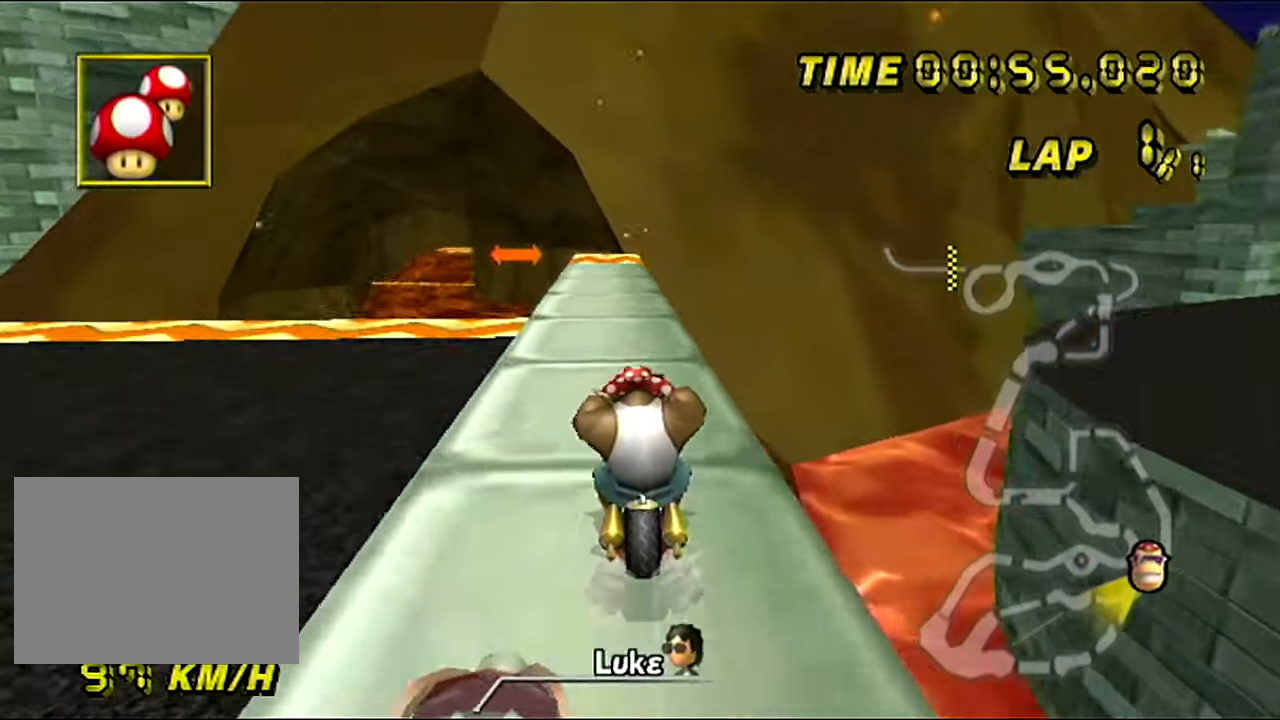
Gameplay with a controller (Nintendo layout); each line is a JSON object with the inputs held at the frame after it. "events" lists button and stick changes between this image and that frame as [ms after this image, input, new state], when the widget could be followed in between. Not read: B L3 R3 X Y Z.
{"buttons": ["A"], "left_stick": "center", "events": []}
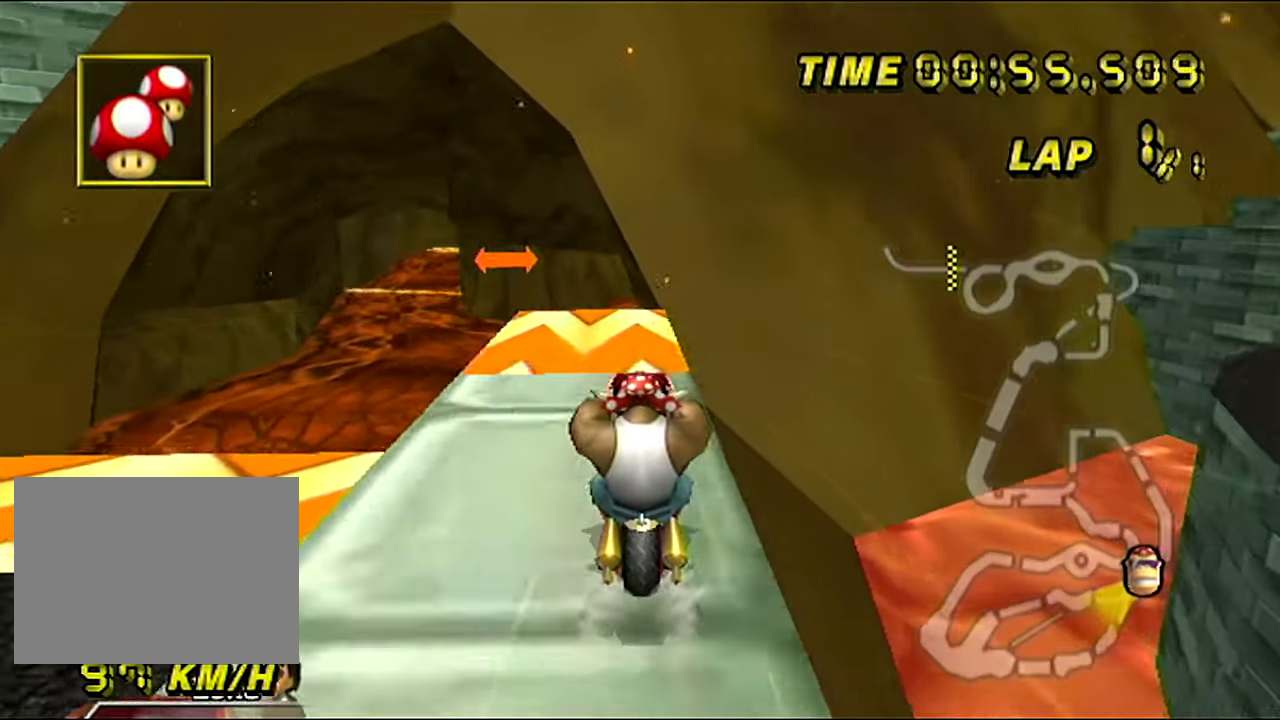
{"buttons": ["A"], "left_stick": "left", "events": [[434, "DPAD_DOWN", "down"], [434, "left_stick", "left"], [467, "DPAD_DOWN", "up"]]}
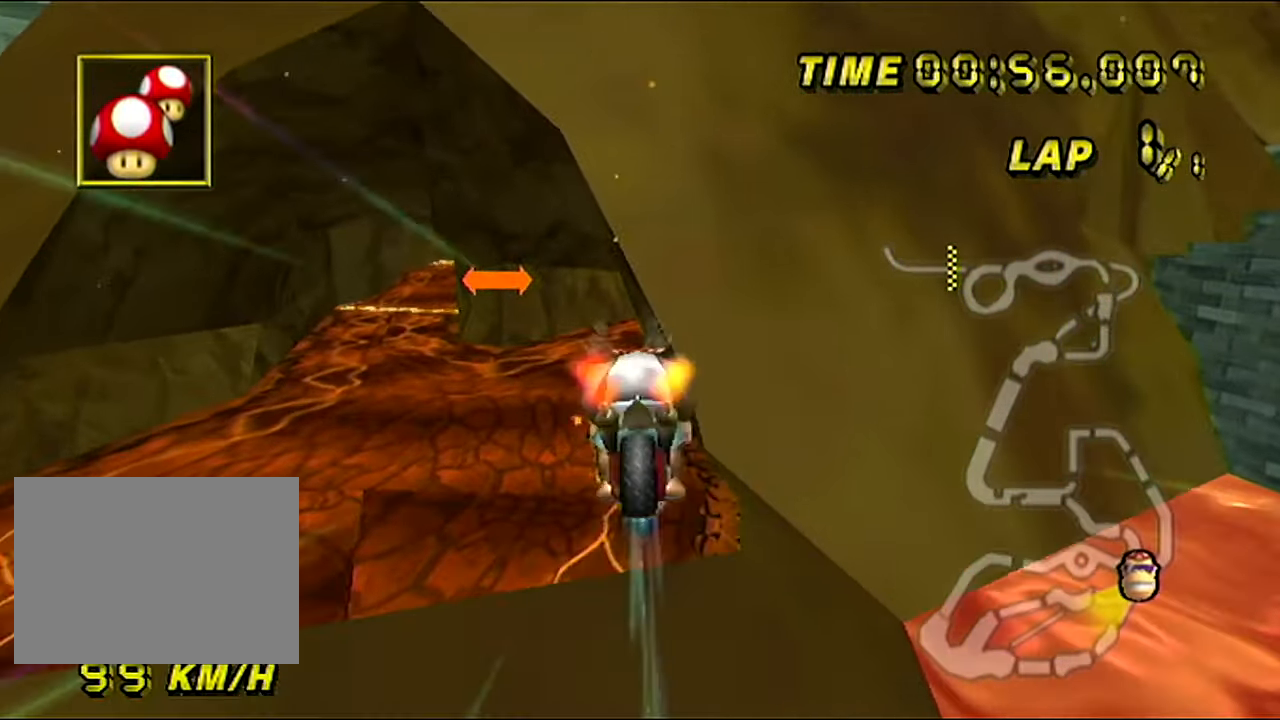
{"buttons": ["A"], "left_stick": "up", "events": [[167, "left_stick", "up"]]}
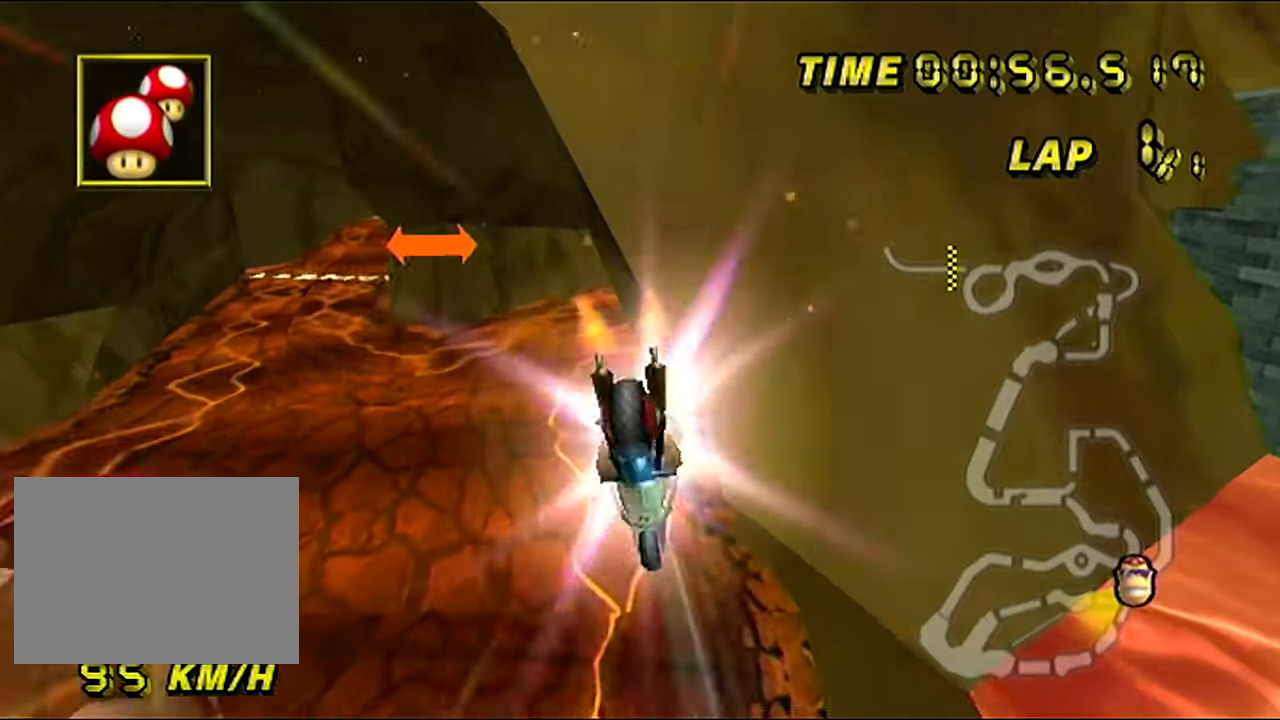
{"buttons": ["A"], "left_stick": "down", "events": [[400, "left_stick", "center"], [450, "left_stick", "down"]]}
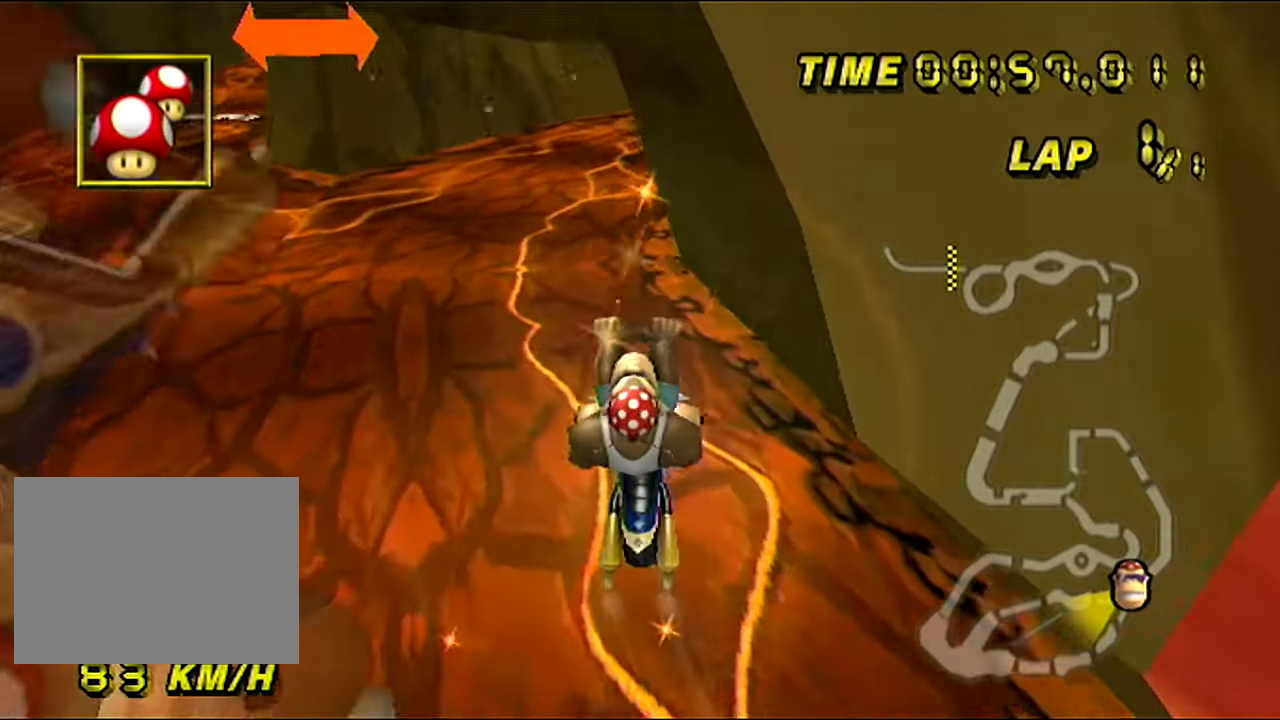
{"buttons": ["A"], "left_stick": "center", "events": [[317, "left_stick", "center"]]}
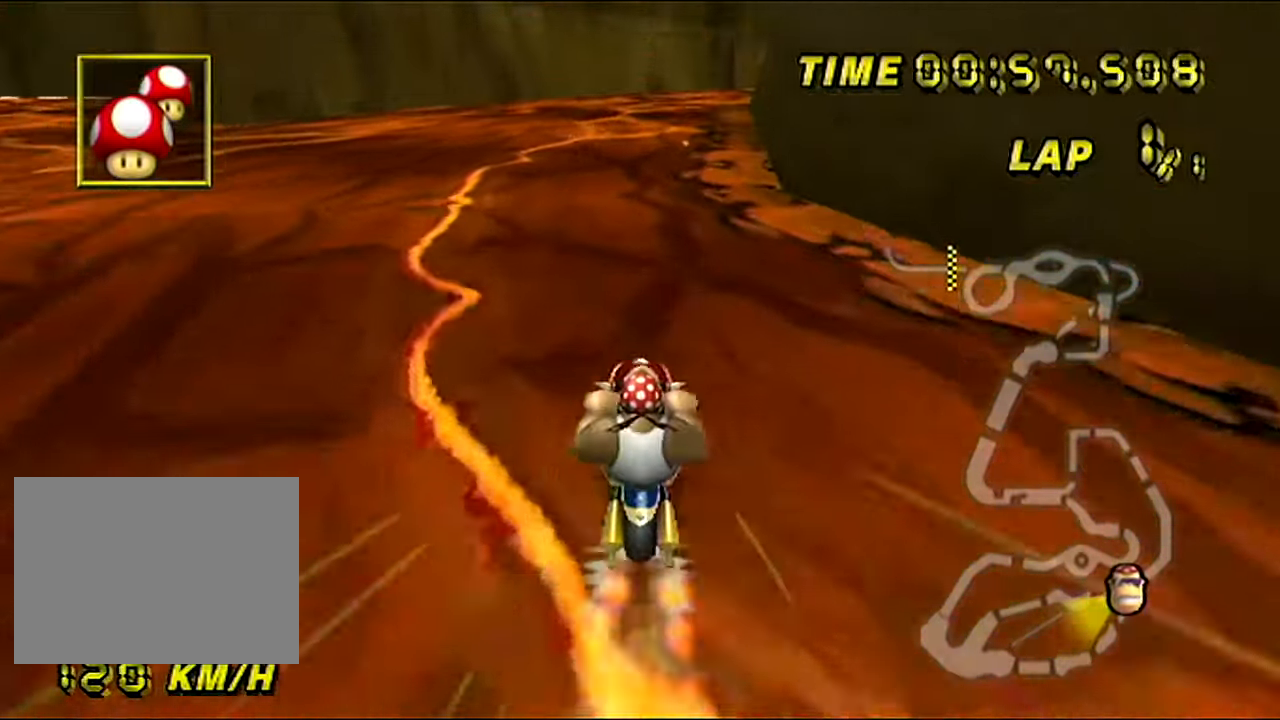
{"buttons": ["A"], "left_stick": "center", "events": [[183, "R1", "down"], [183, "left_stick", "down-right"], [283, "R1", "up"], [367, "left_stick", "center"]]}
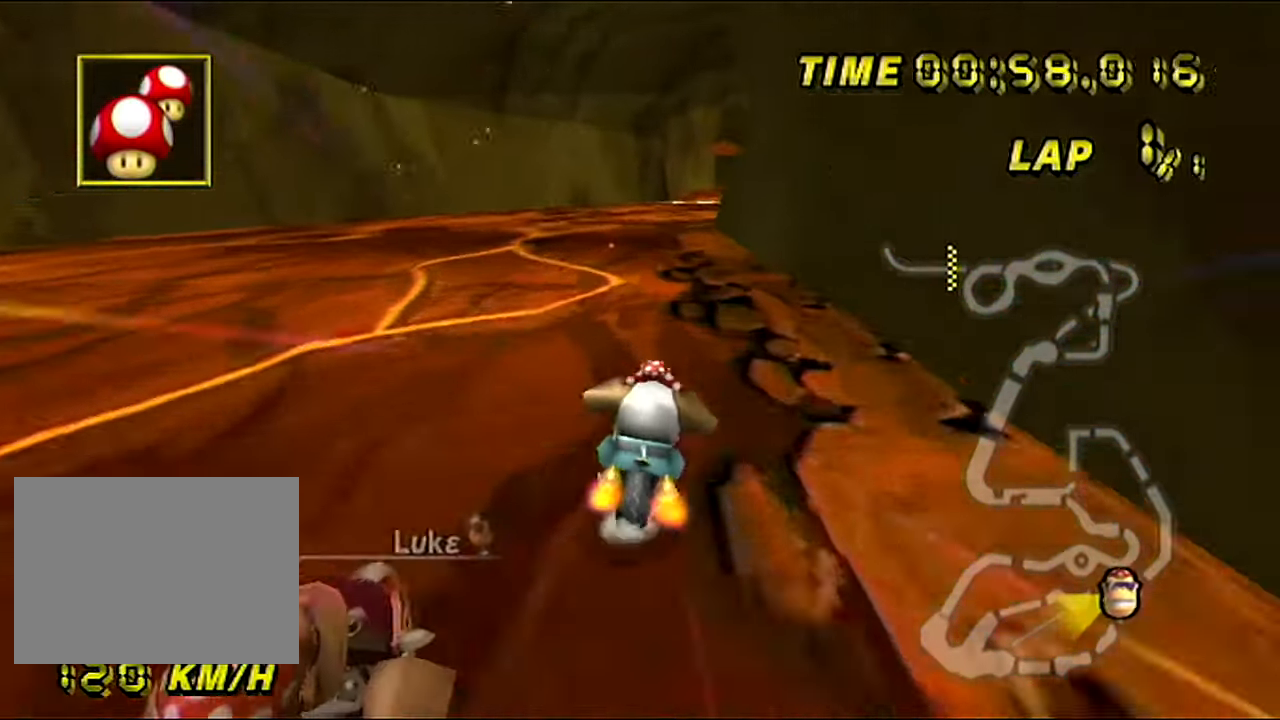
{"buttons": ["A"], "left_stick": "center", "events": []}
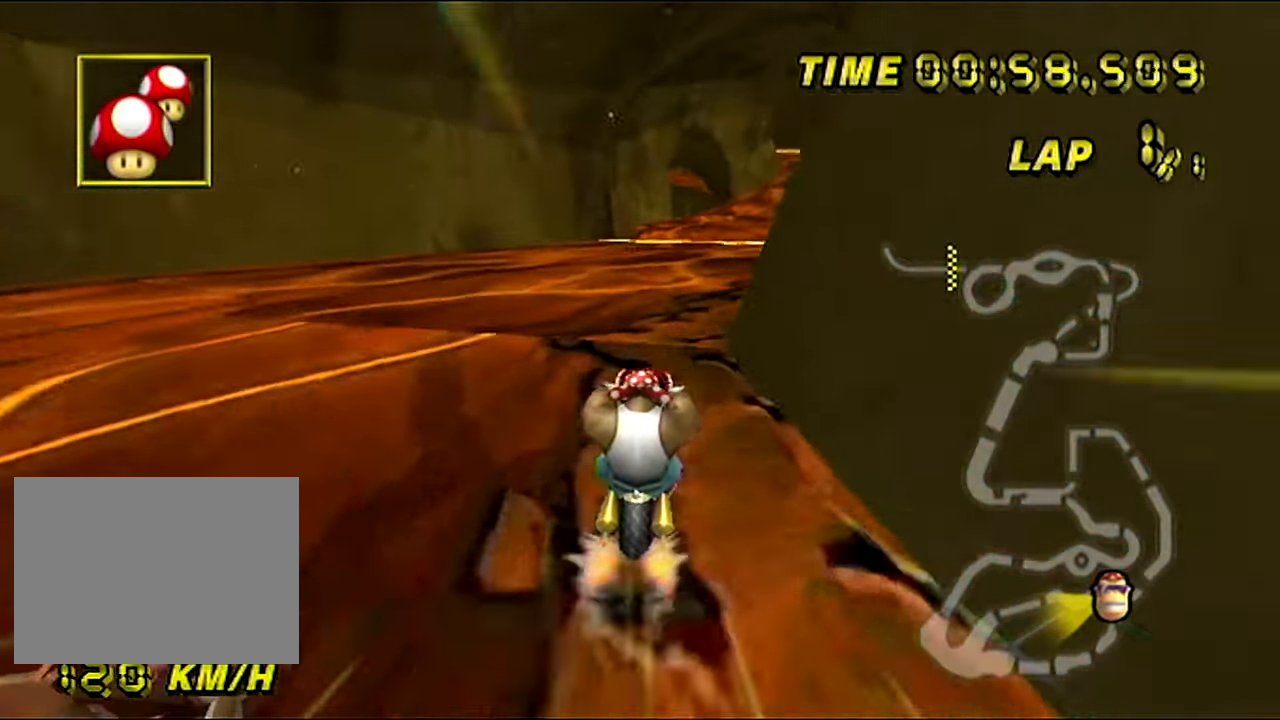
{"buttons": ["A"], "left_stick": "center", "events": []}
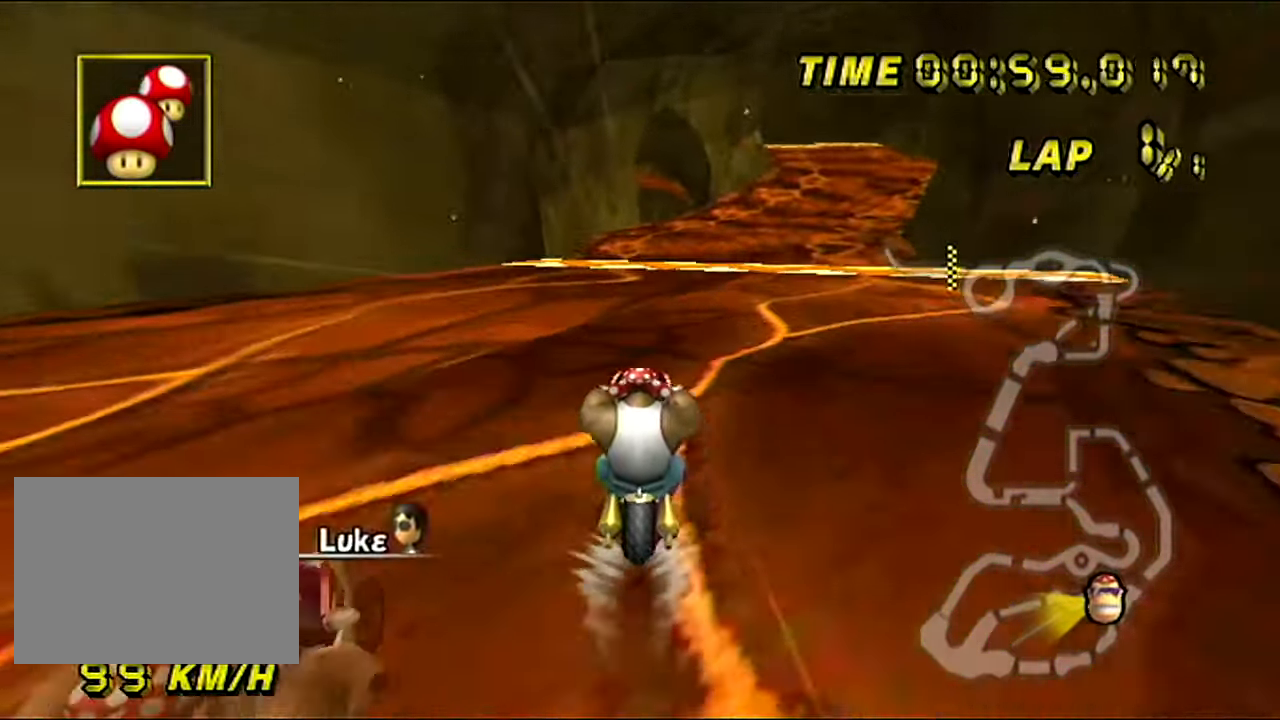
{"buttons": ["A"], "left_stick": "center", "events": []}
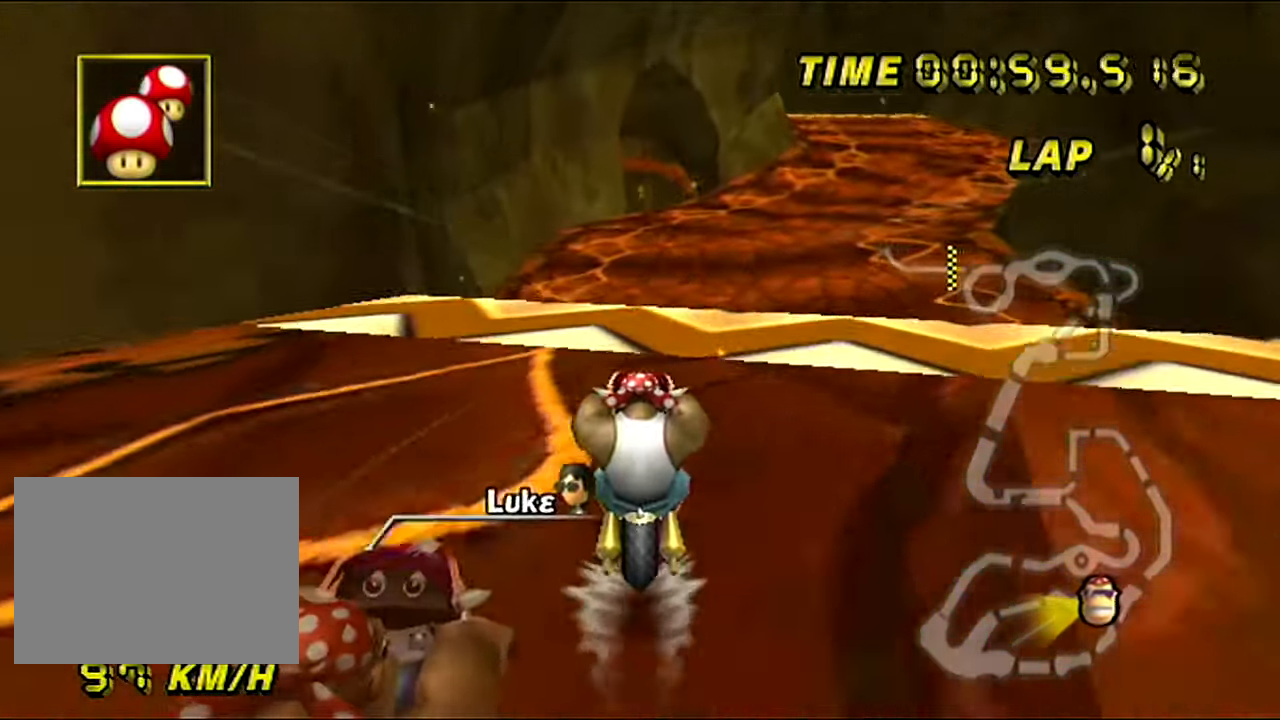
{"buttons": ["A"], "left_stick": "down-right", "events": [[467, "left_stick", "down-right"]]}
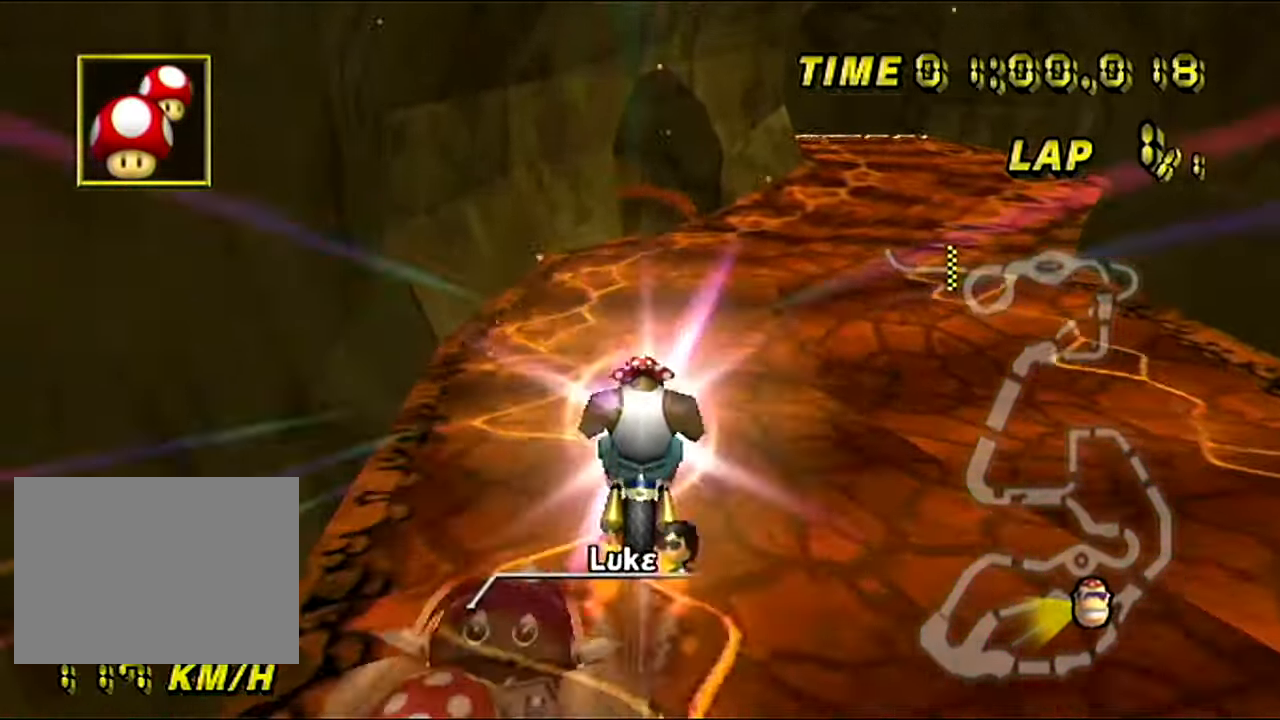
{"buttons": ["A"], "left_stick": "up", "events": [[84, "left_stick", "center"], [134, "left_stick", "up"]]}
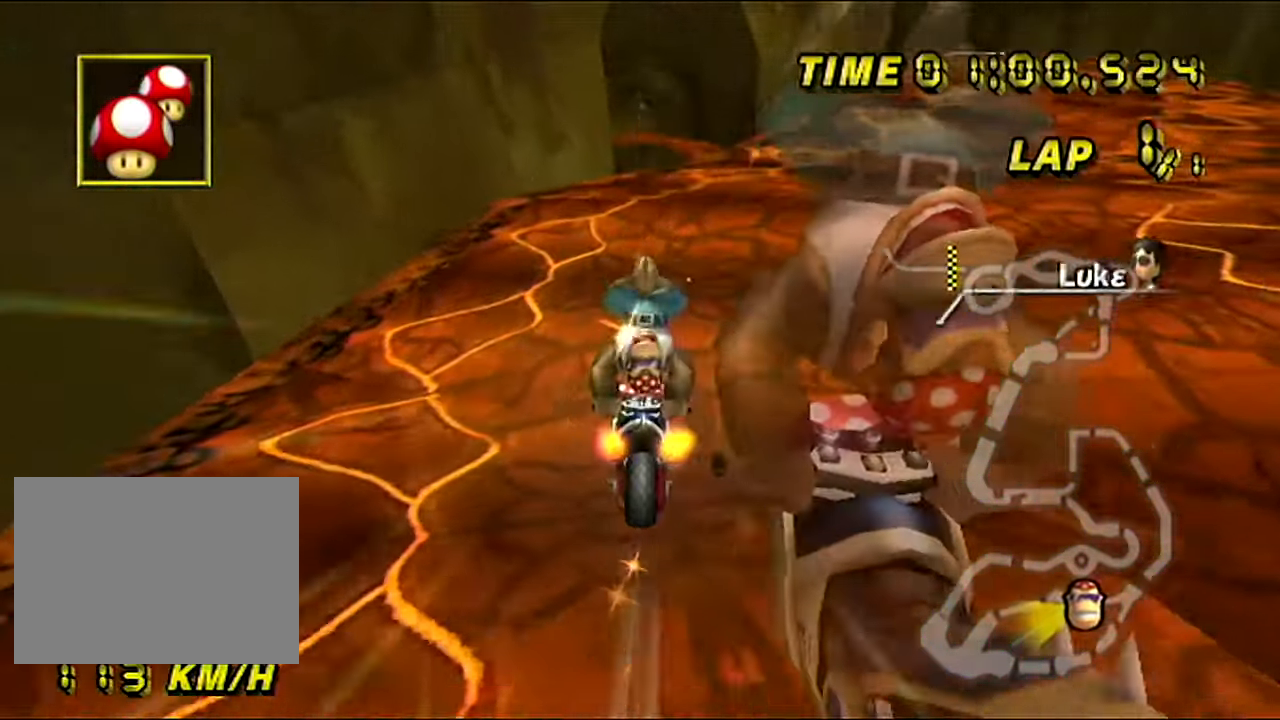
{"buttons": ["A", "DPAD_UP"], "left_stick": "center"}
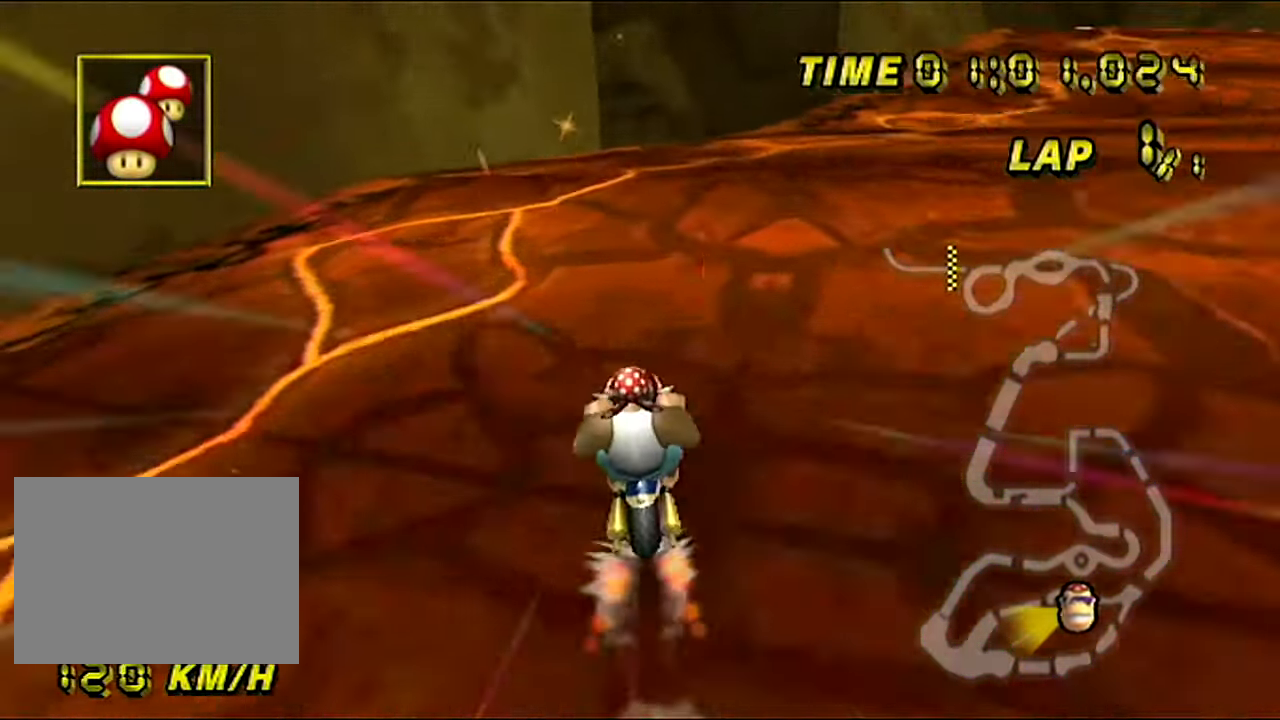
{"buttons": ["A"], "left_stick": "center"}
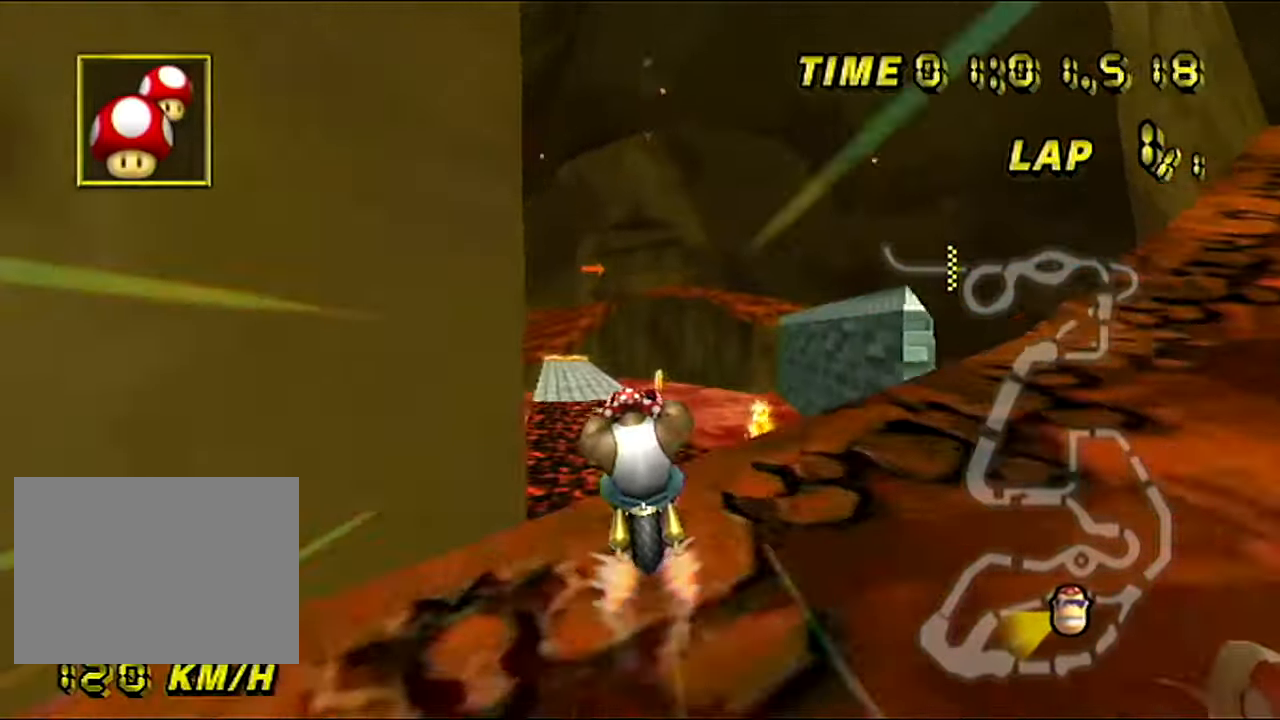
{"buttons": ["A"], "left_stick": "down", "events": [[350, "left_stick", "down"]]}
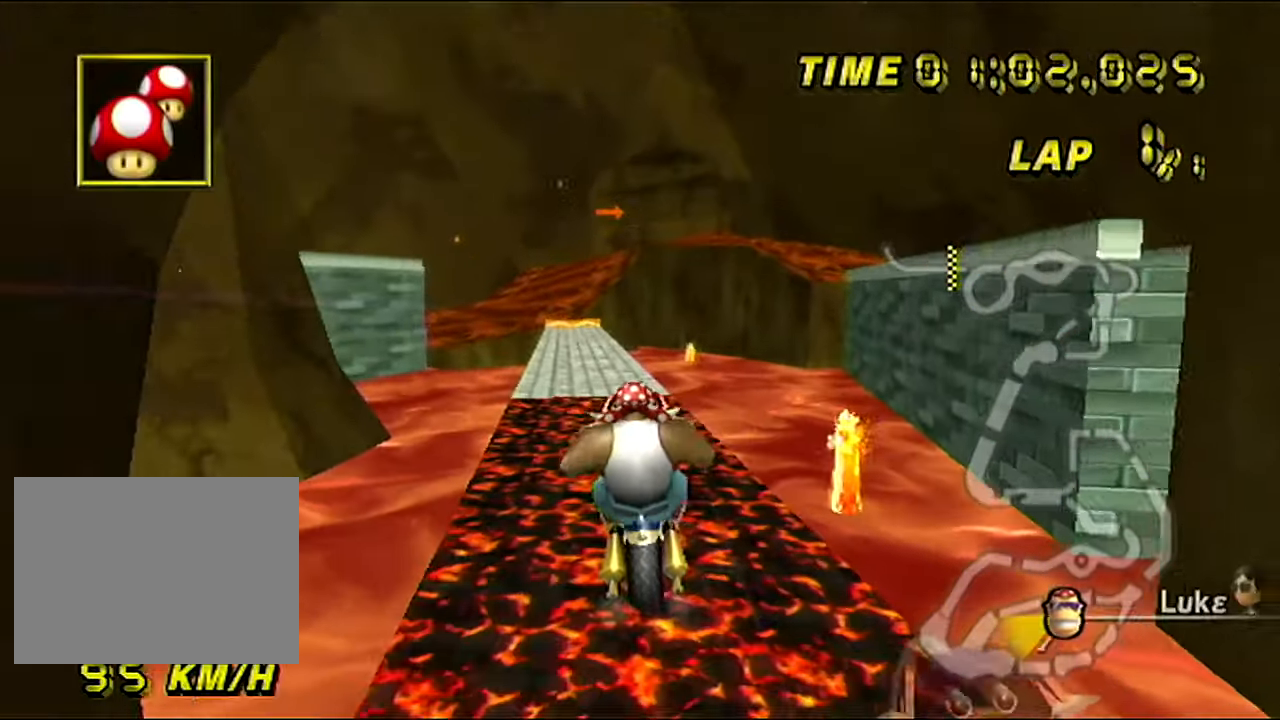
{"buttons": ["A"], "left_stick": "center", "events": [[167, "left_stick", "center"]]}
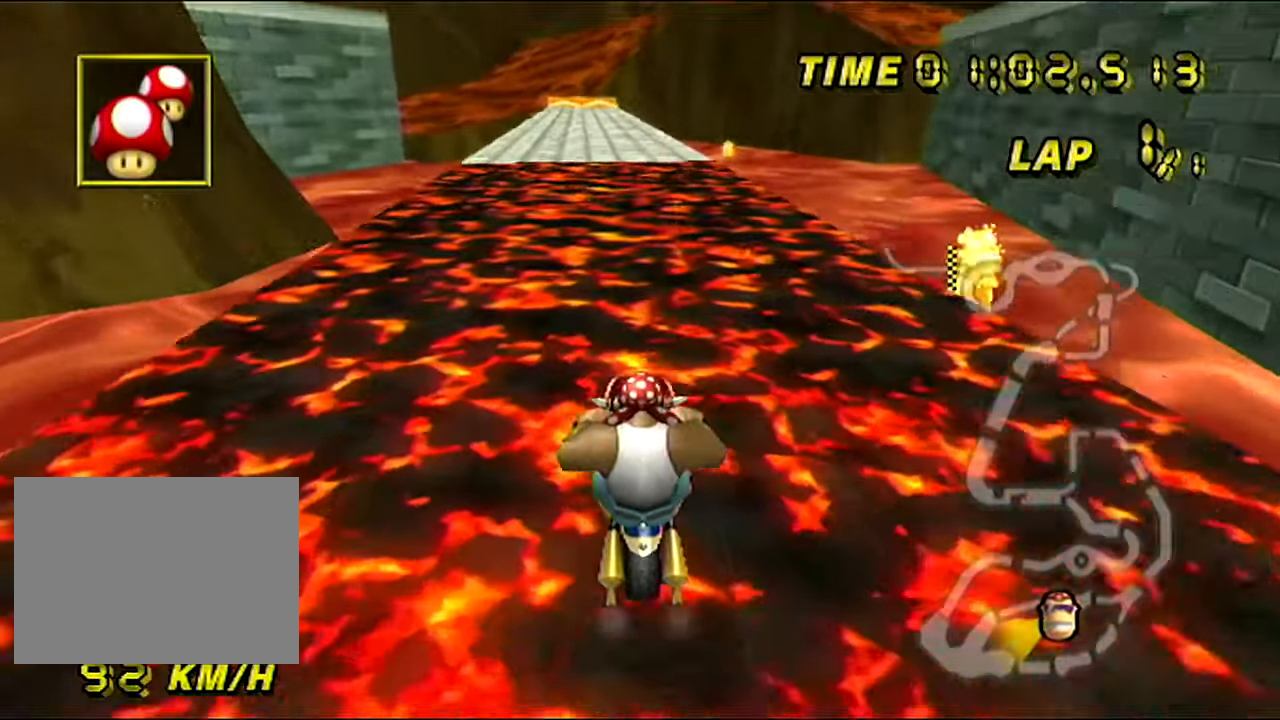
{"buttons": ["A"], "left_stick": "center", "events": [[67, "L1", "down"], [167, "L1", "up"]]}
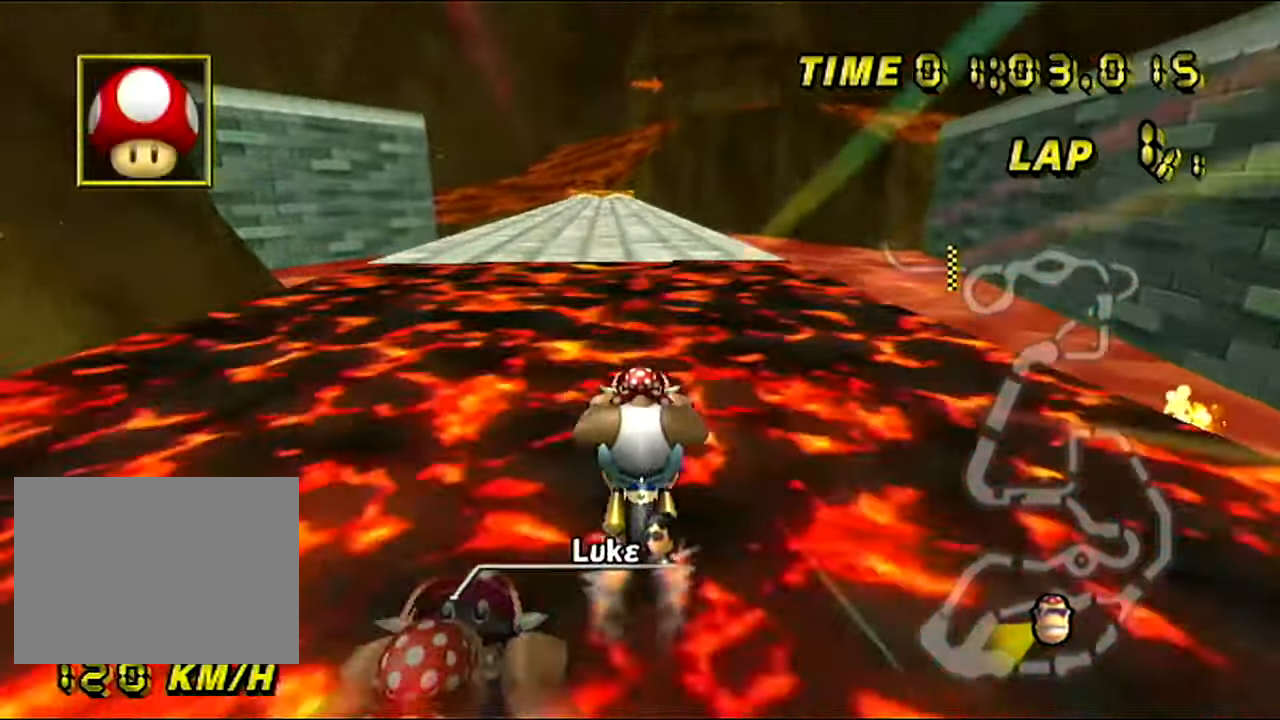
{"buttons": ["A"], "left_stick": "center", "events": [[367, "left_stick", "left"], [417, "left_stick", "center"]]}
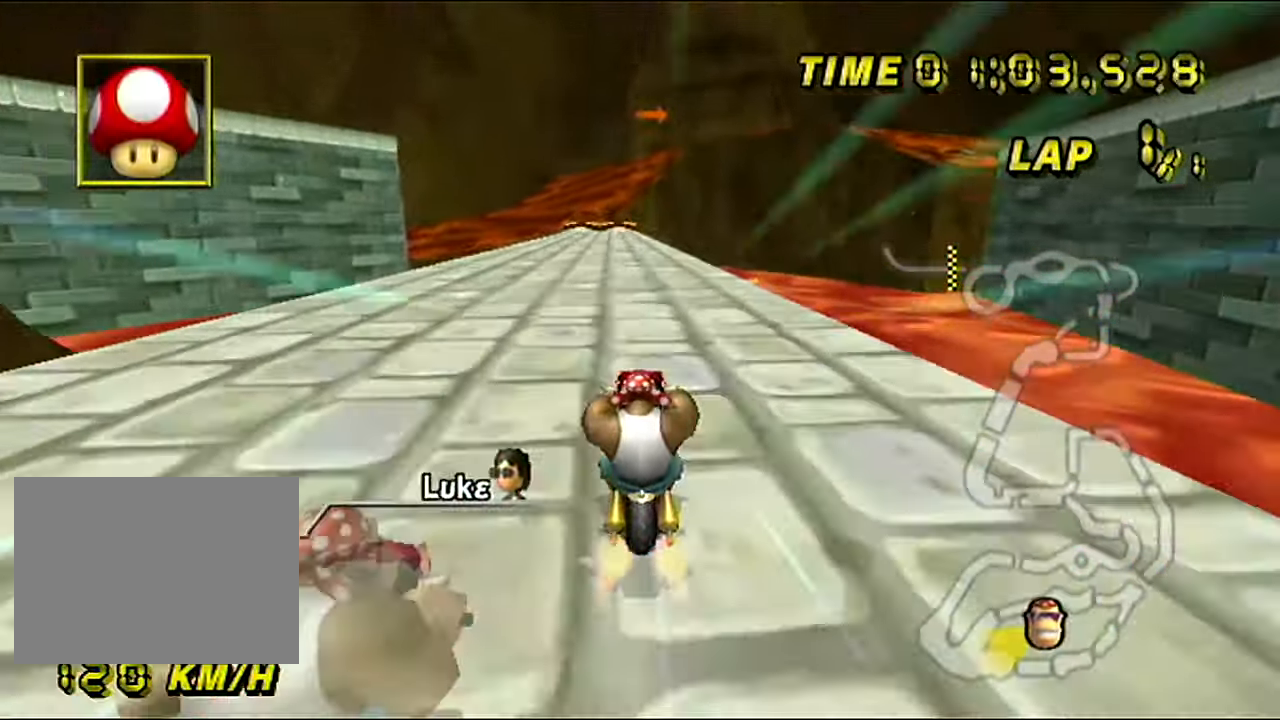
{"buttons": ["A"], "left_stick": "center", "events": []}
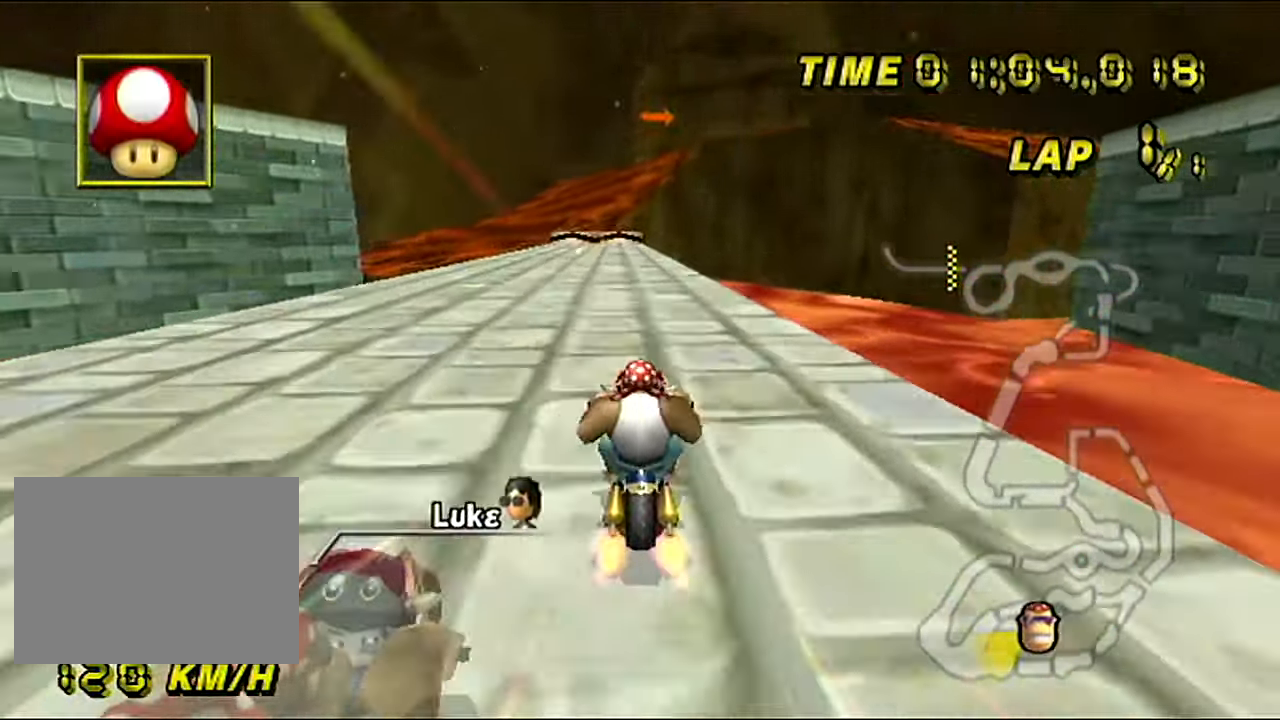
{"buttons": ["A"], "left_stick": "center", "events": []}
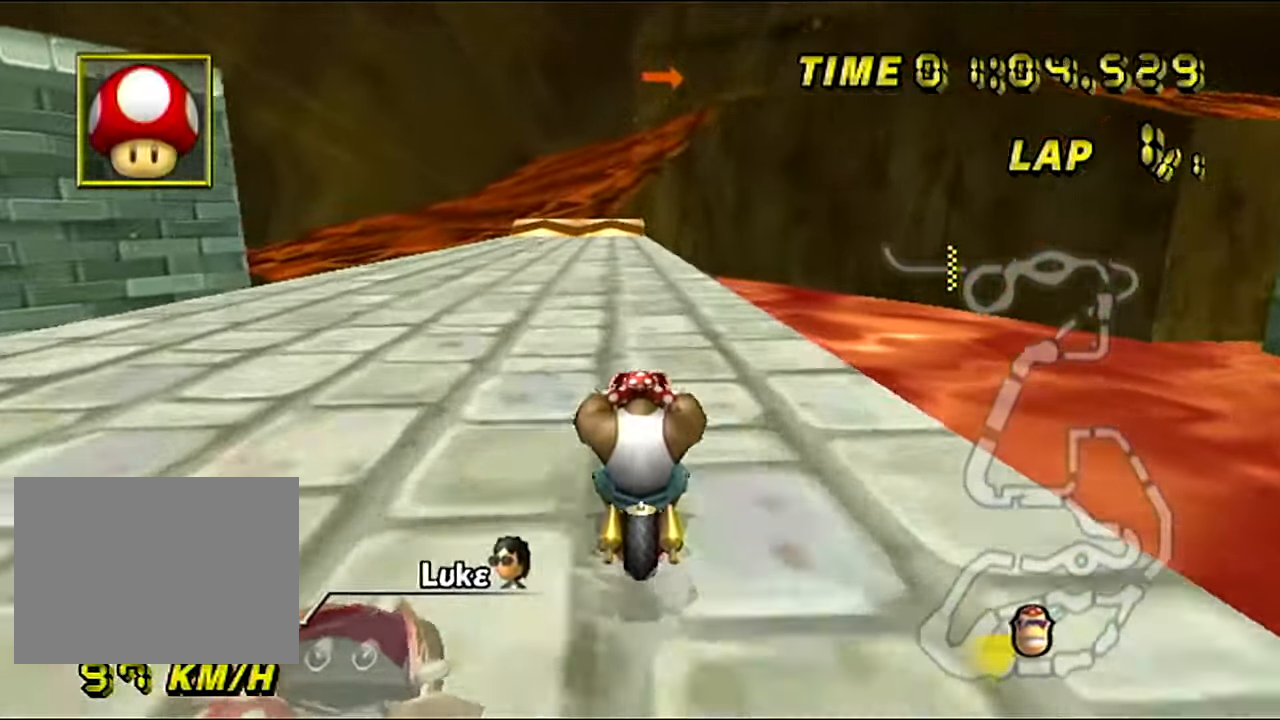
{"buttons": ["A"], "left_stick": "center", "events": []}
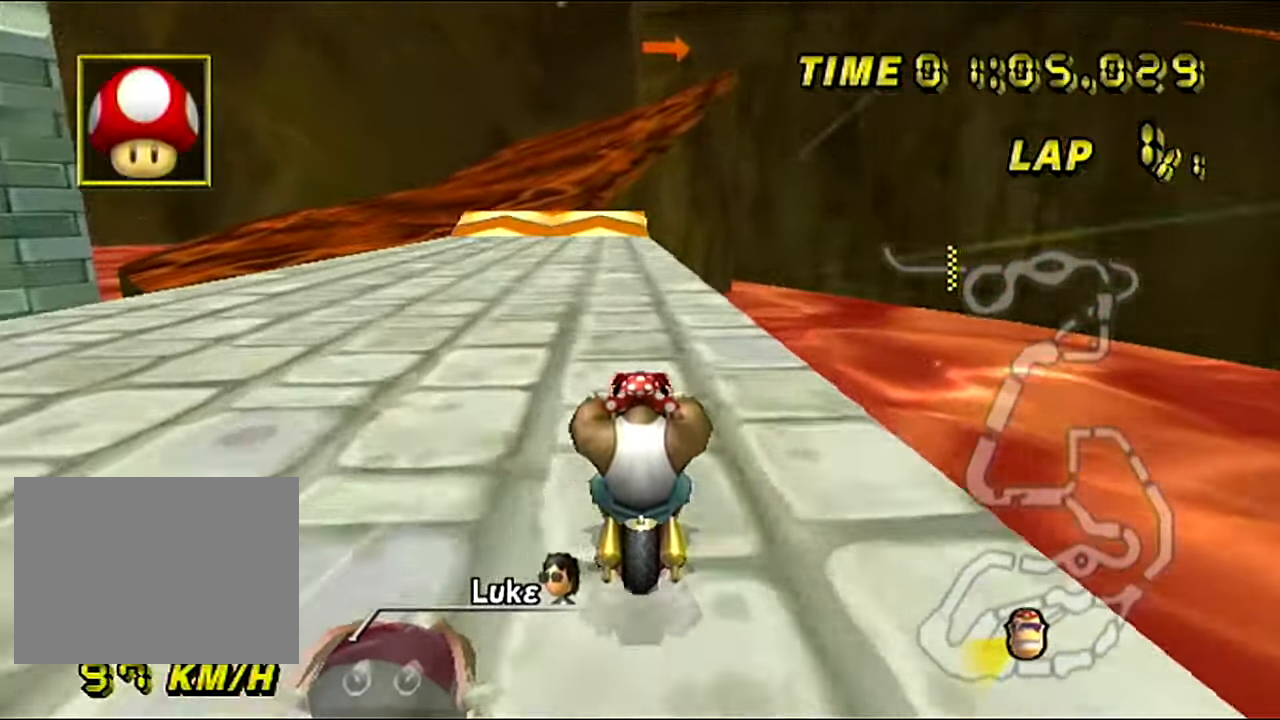
{"buttons": ["A"], "left_stick": "center", "events": []}
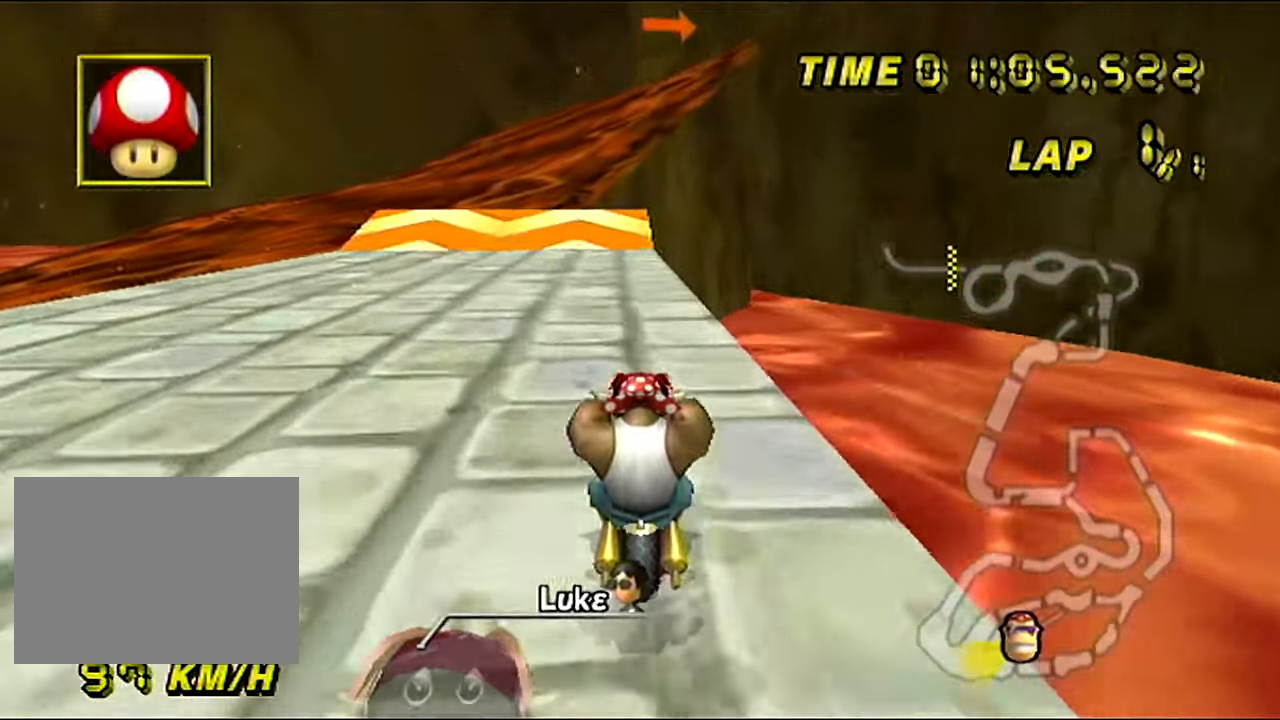
{"buttons": ["A"], "left_stick": "center", "events": []}
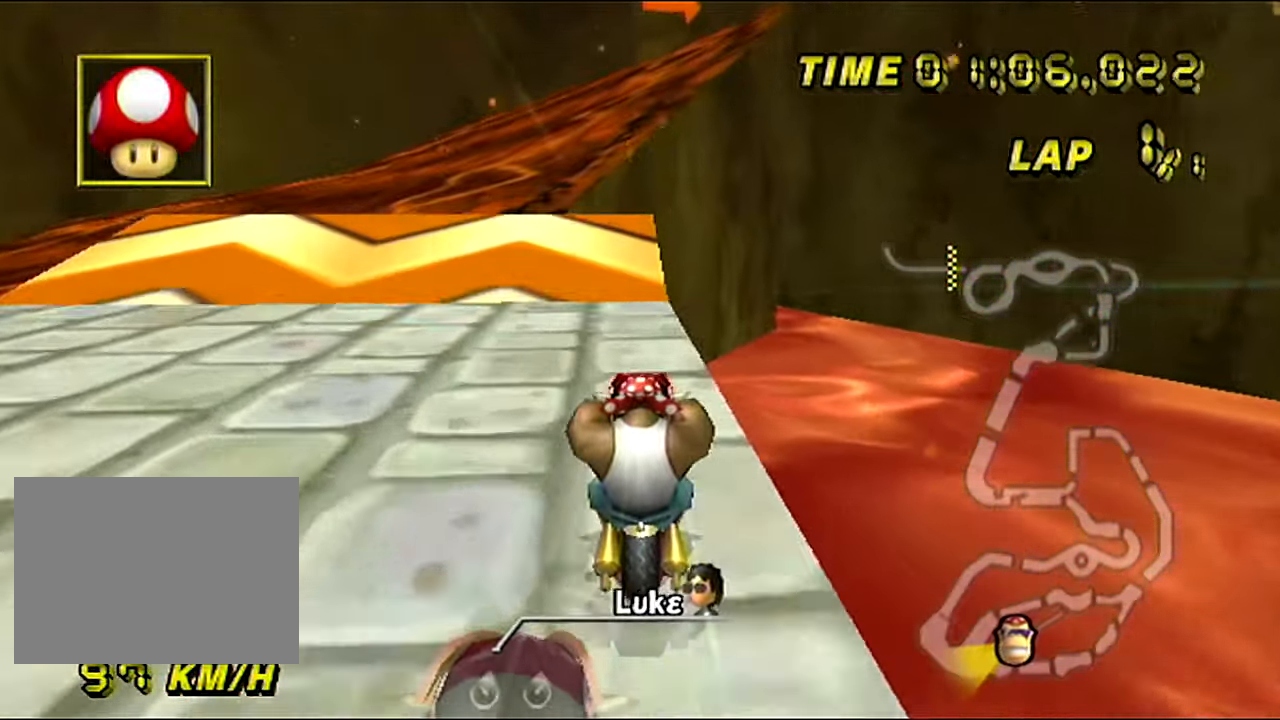
{"buttons": ["A"], "left_stick": "center", "events": [[367, "left_stick", "down-right"], [434, "left_stick", "center"]]}